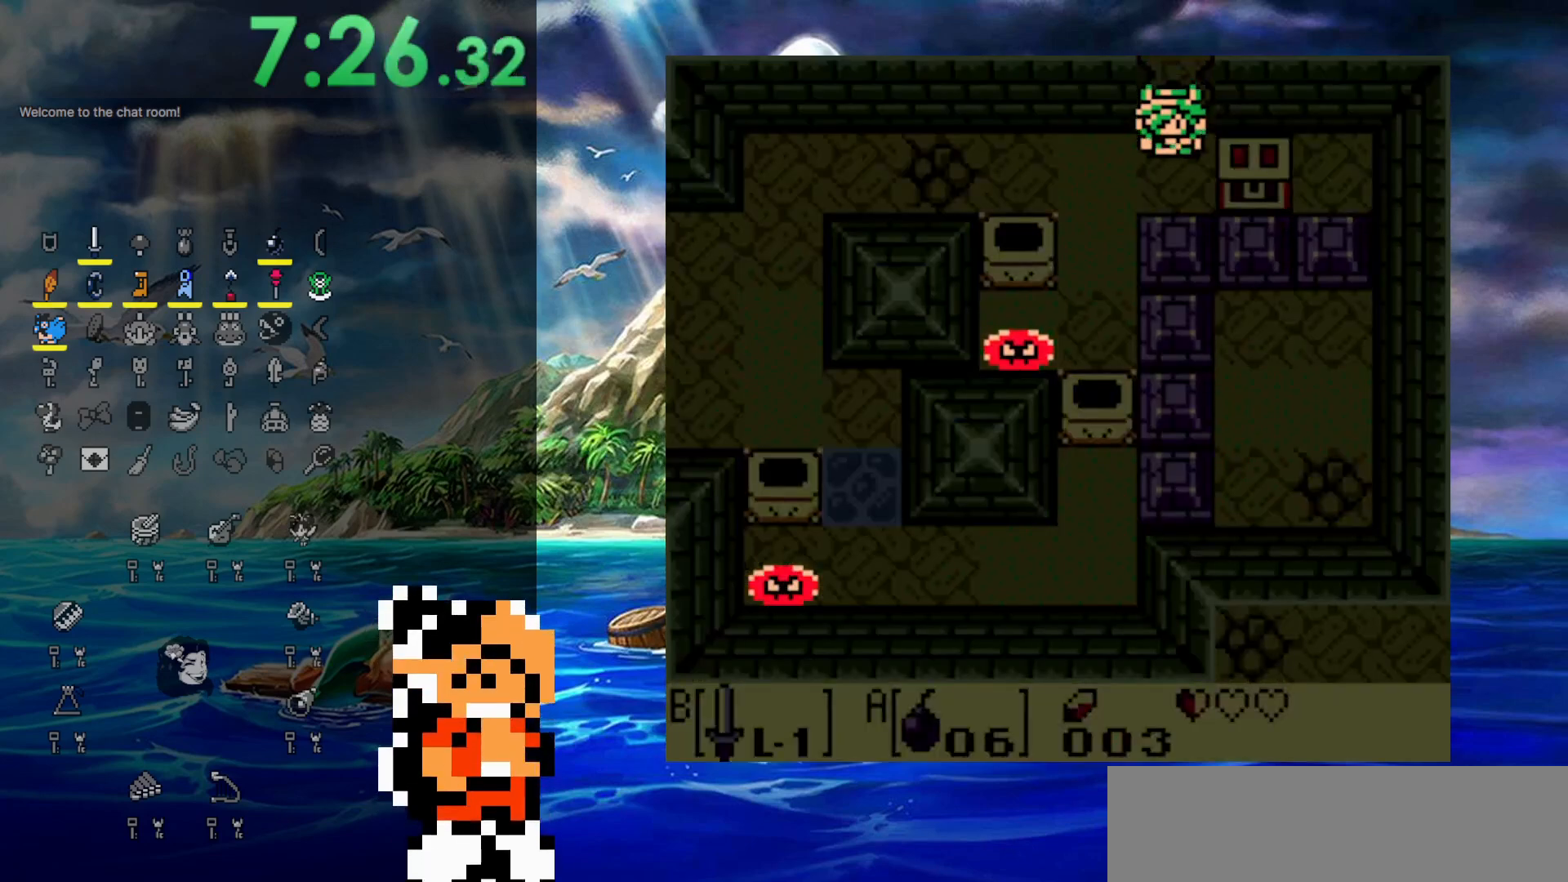
Gameplay with a controller (Nintendo layout); each line is a JSON object with the inputs held at the frame after it. "events" lists button and stick changes between this image and that frame as [ms after this image, input, new state], when the widget could be followed in between. Not read: B L3 R3.
{"buttons": ["DPAD_LEFT"], "events": [[333, "DPAD_DOWN", "up"], [333, "DPAD_LEFT", "down"]]}
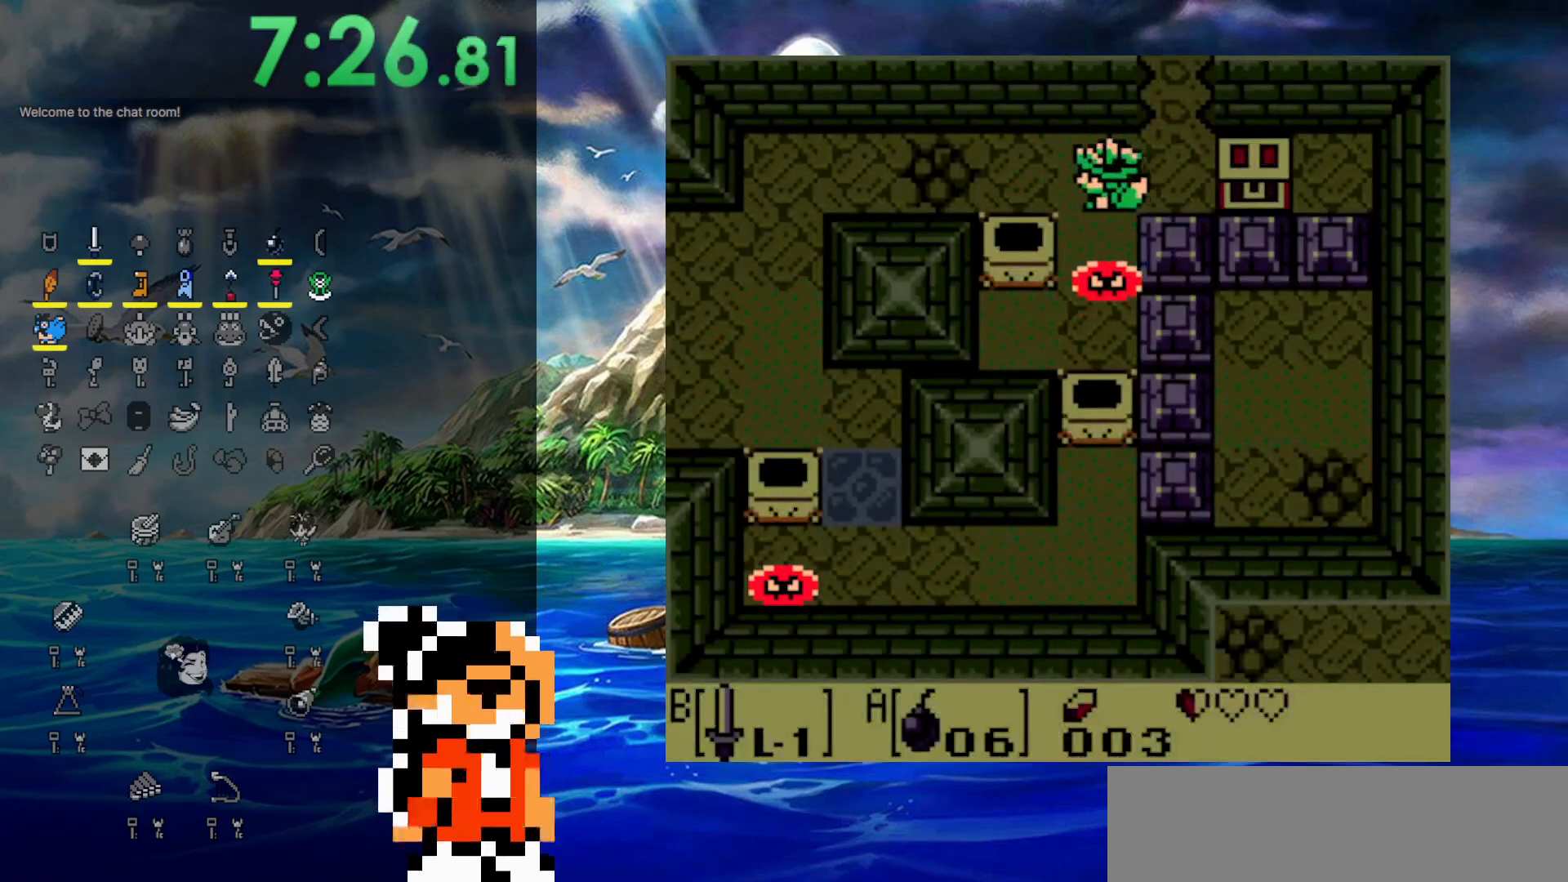
{"buttons": [], "events": [[100, "START", "down"], [283, "DPAD_LEFT", "up"], [333, "START", "up"]]}
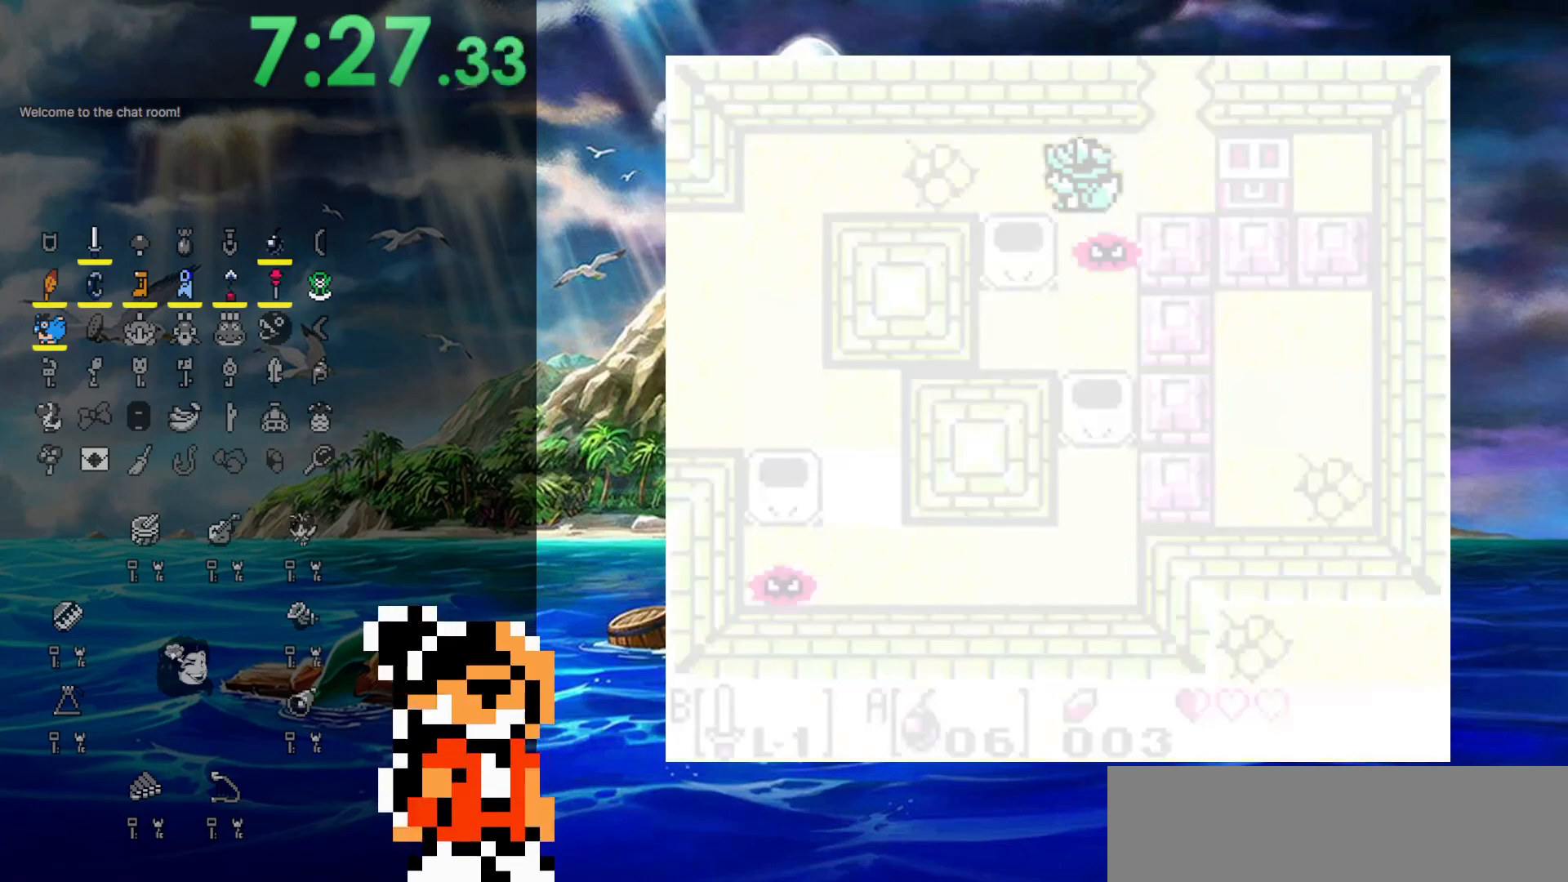
{"buttons": [], "events": []}
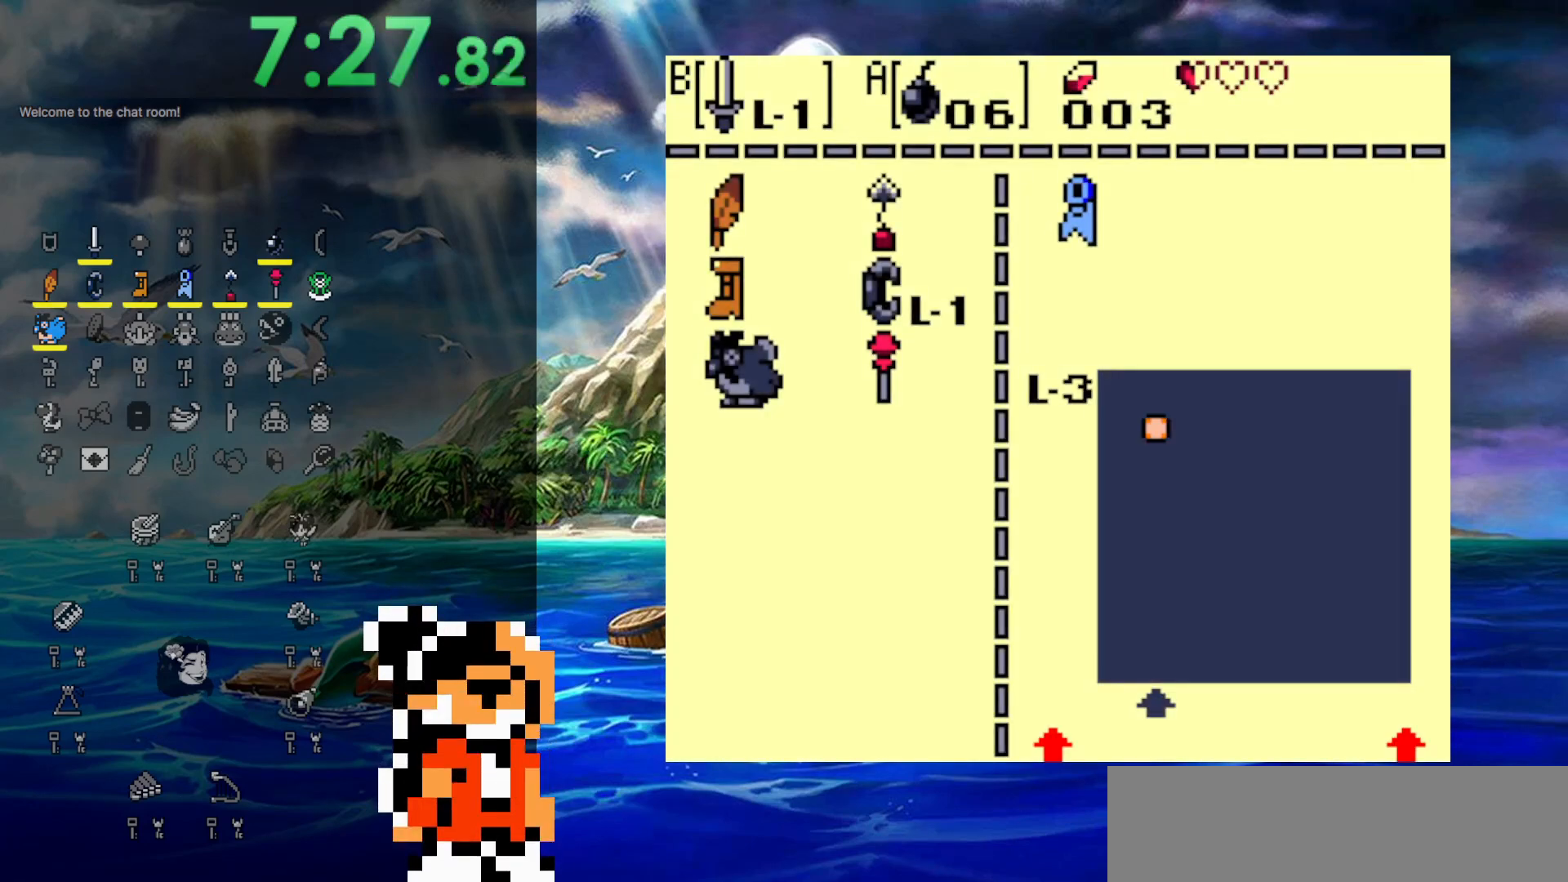
{"buttons": [], "events": []}
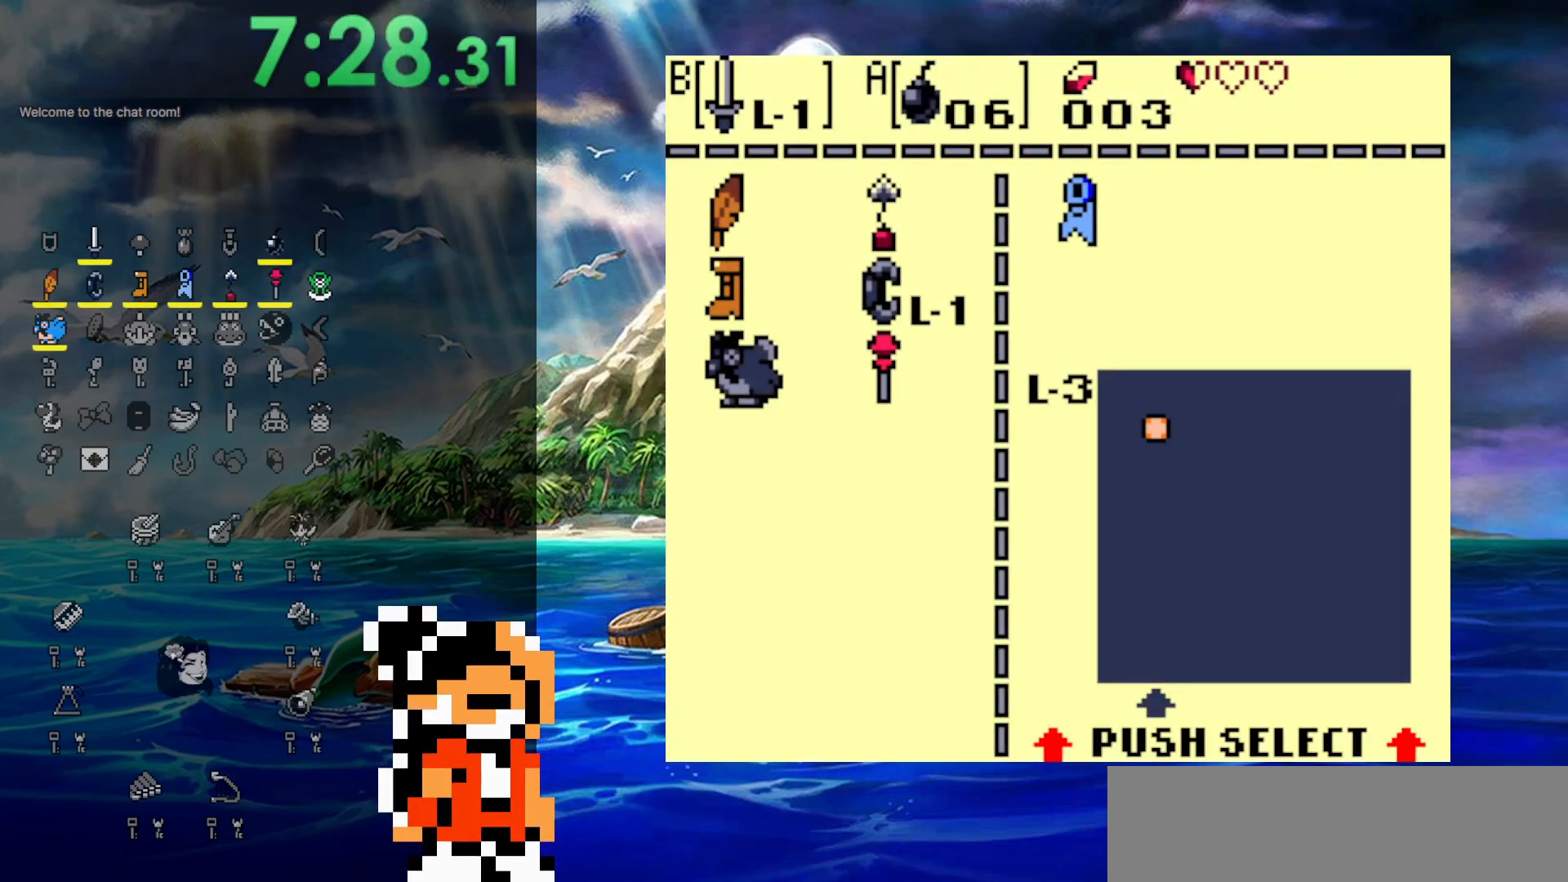
{"buttons": ["DPAD_LEFT"], "events": [[100, "A", "down"], [250, "A", "up"], [483, "DPAD_LEFT", "down"]]}
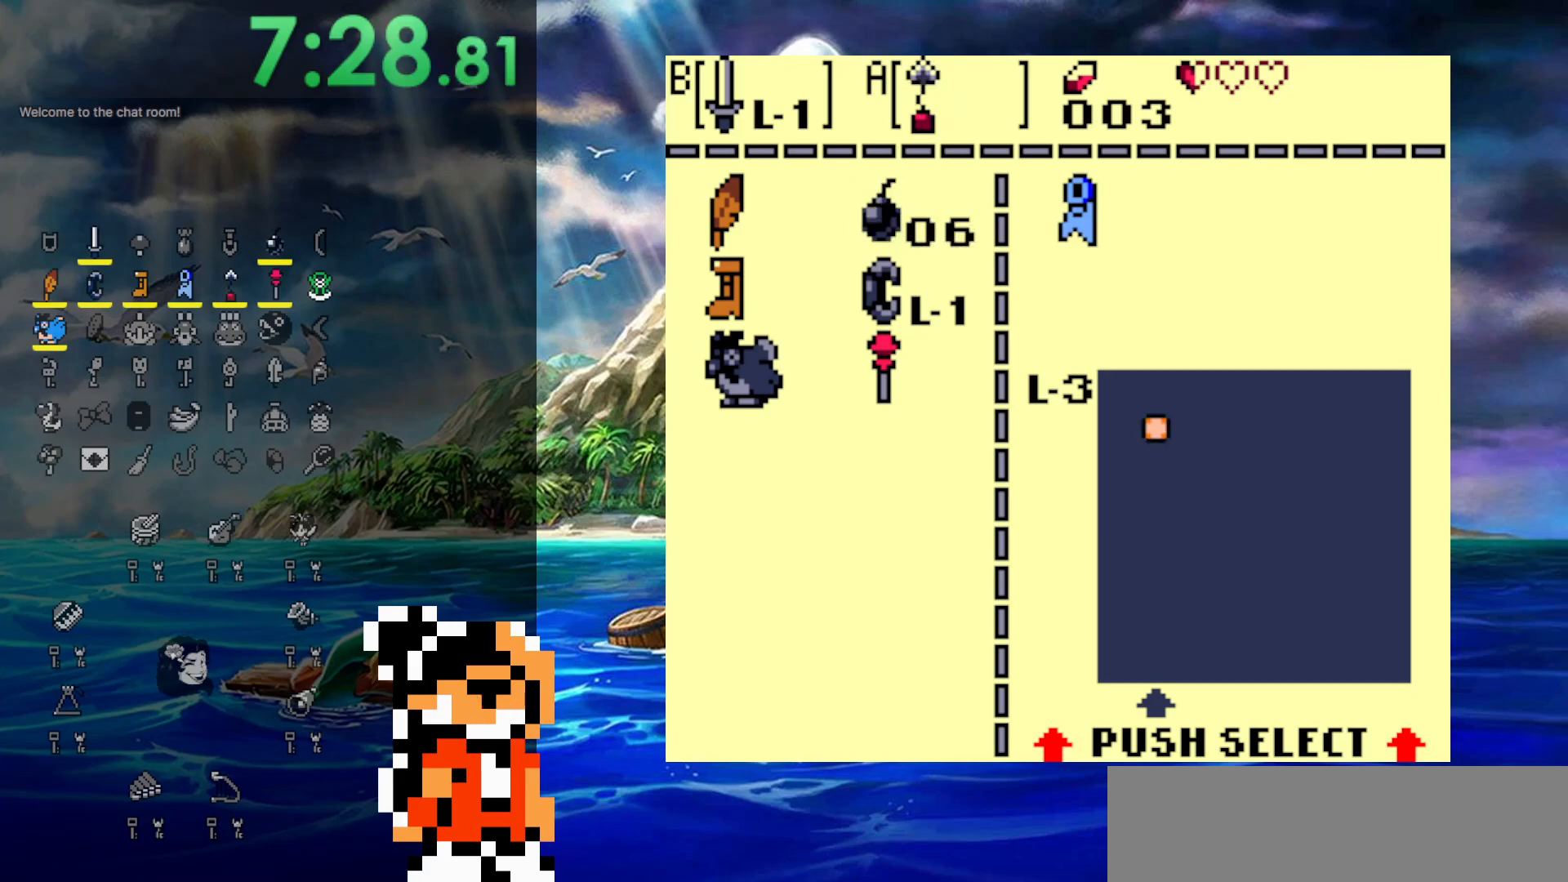
{"buttons": [], "events": [[50, "DPAD_LEFT", "up"], [167, "DPAD_DOWN", "down"], [283, "DPAD_DOWN", "up"], [350, "DPAD_DOWN", "down"], [467, "DPAD_DOWN", "up"]]}
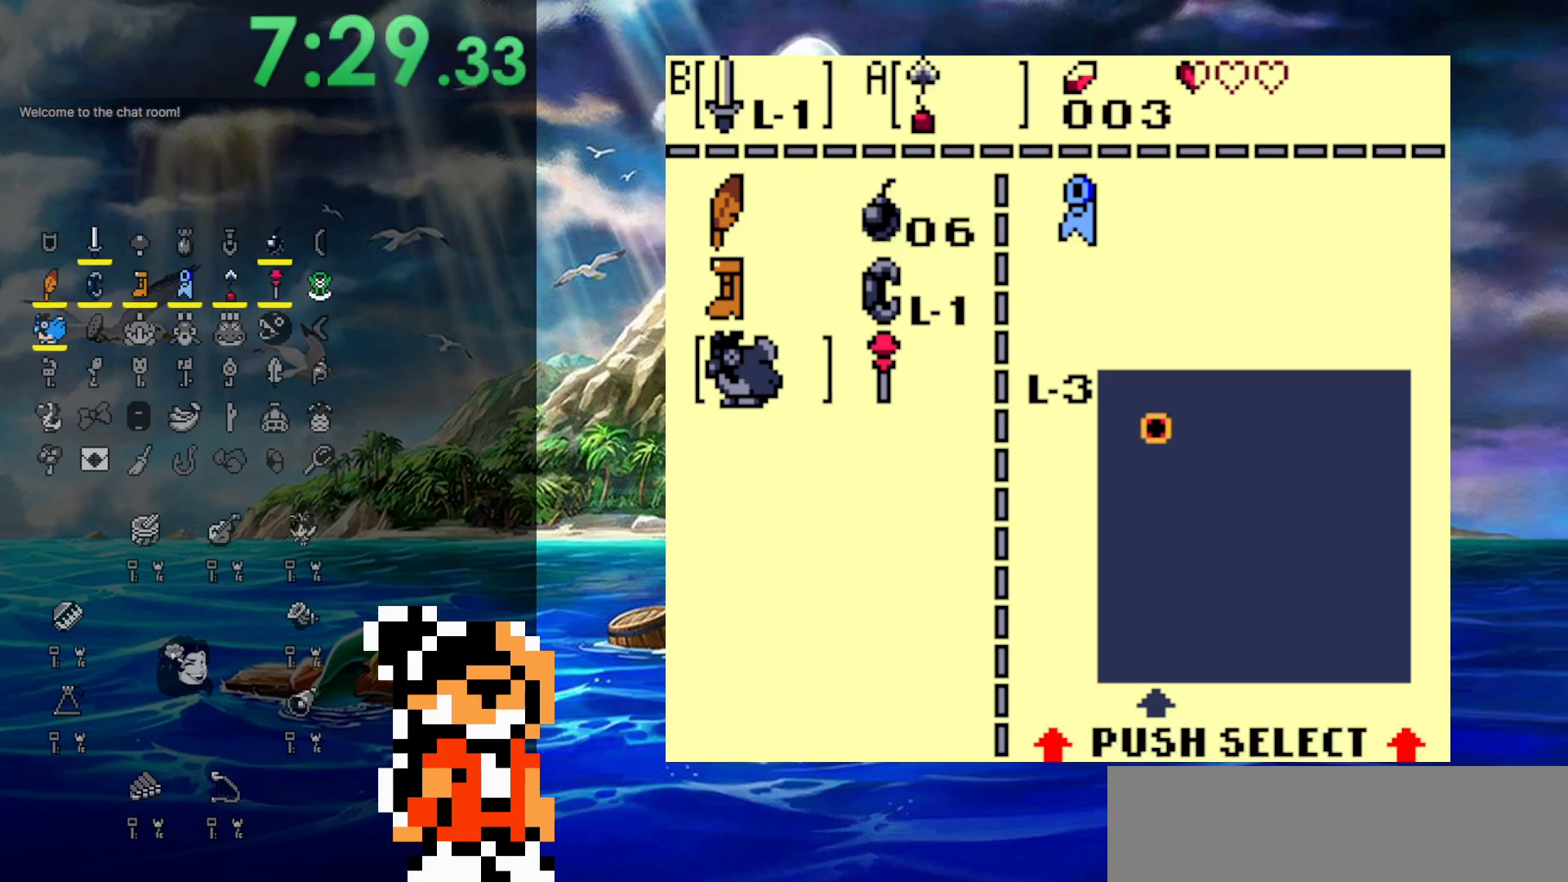
{"buttons": ["DPAD_UP"], "events": [[50, "DPAD_RIGHT", "down"], [150, "DPAD_RIGHT", "up"], [300, "DPAD_UP", "down"], [417, "DPAD_UP", "up"], [500, "DPAD_UP", "down"]]}
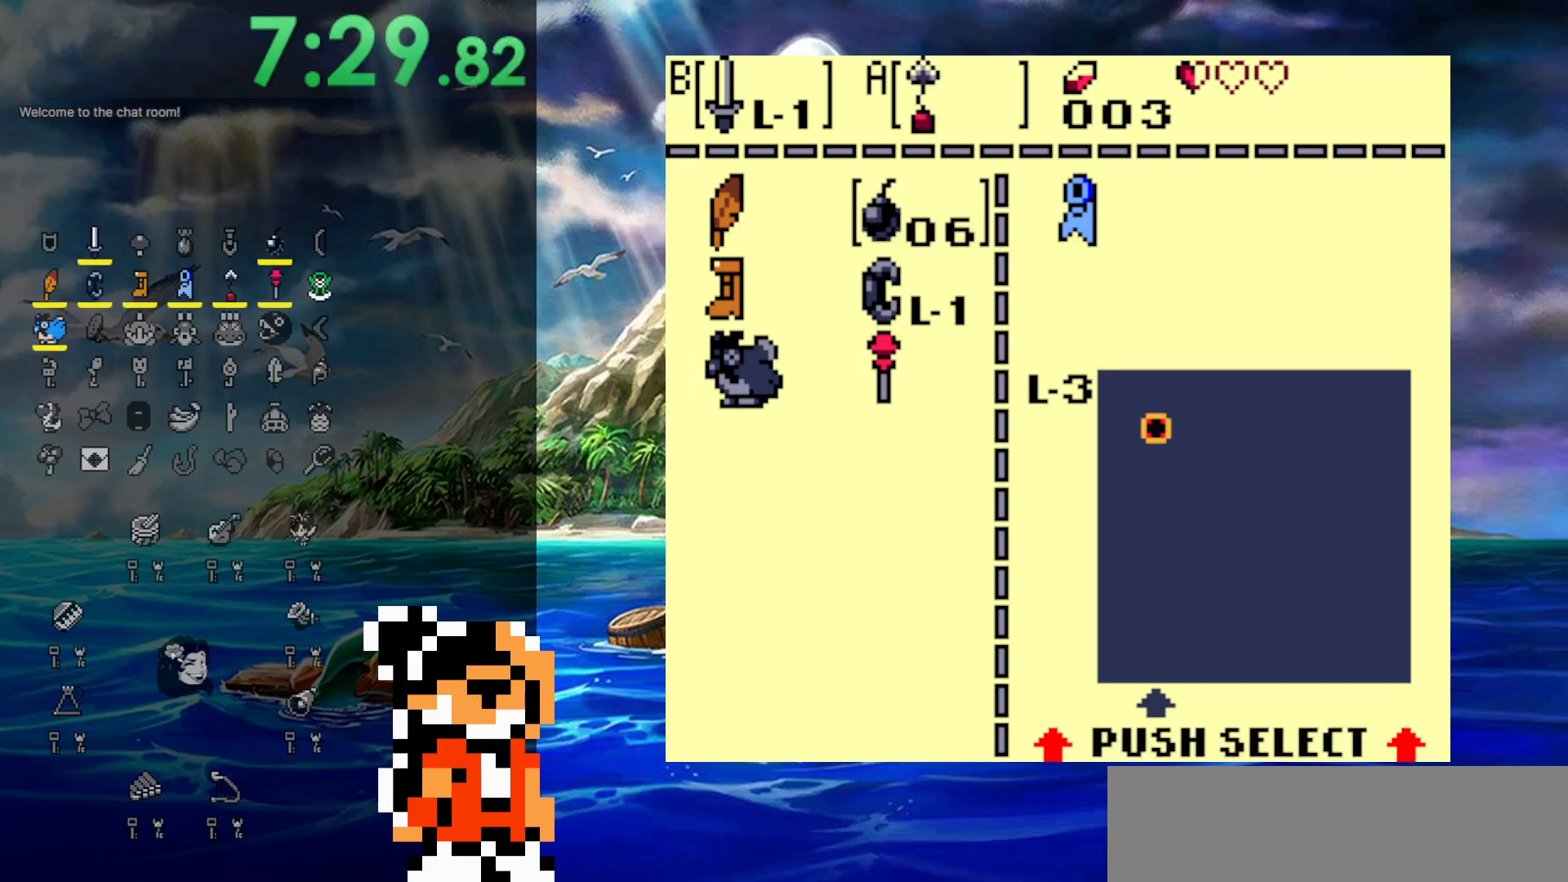
{"buttons": [], "events": [[117, "DPAD_UP", "up"], [167, "DPAD_LEFT", "down"], [317, "A", "down"], [317, "DPAD_LEFT", "up"], [400, "A", "up"]]}
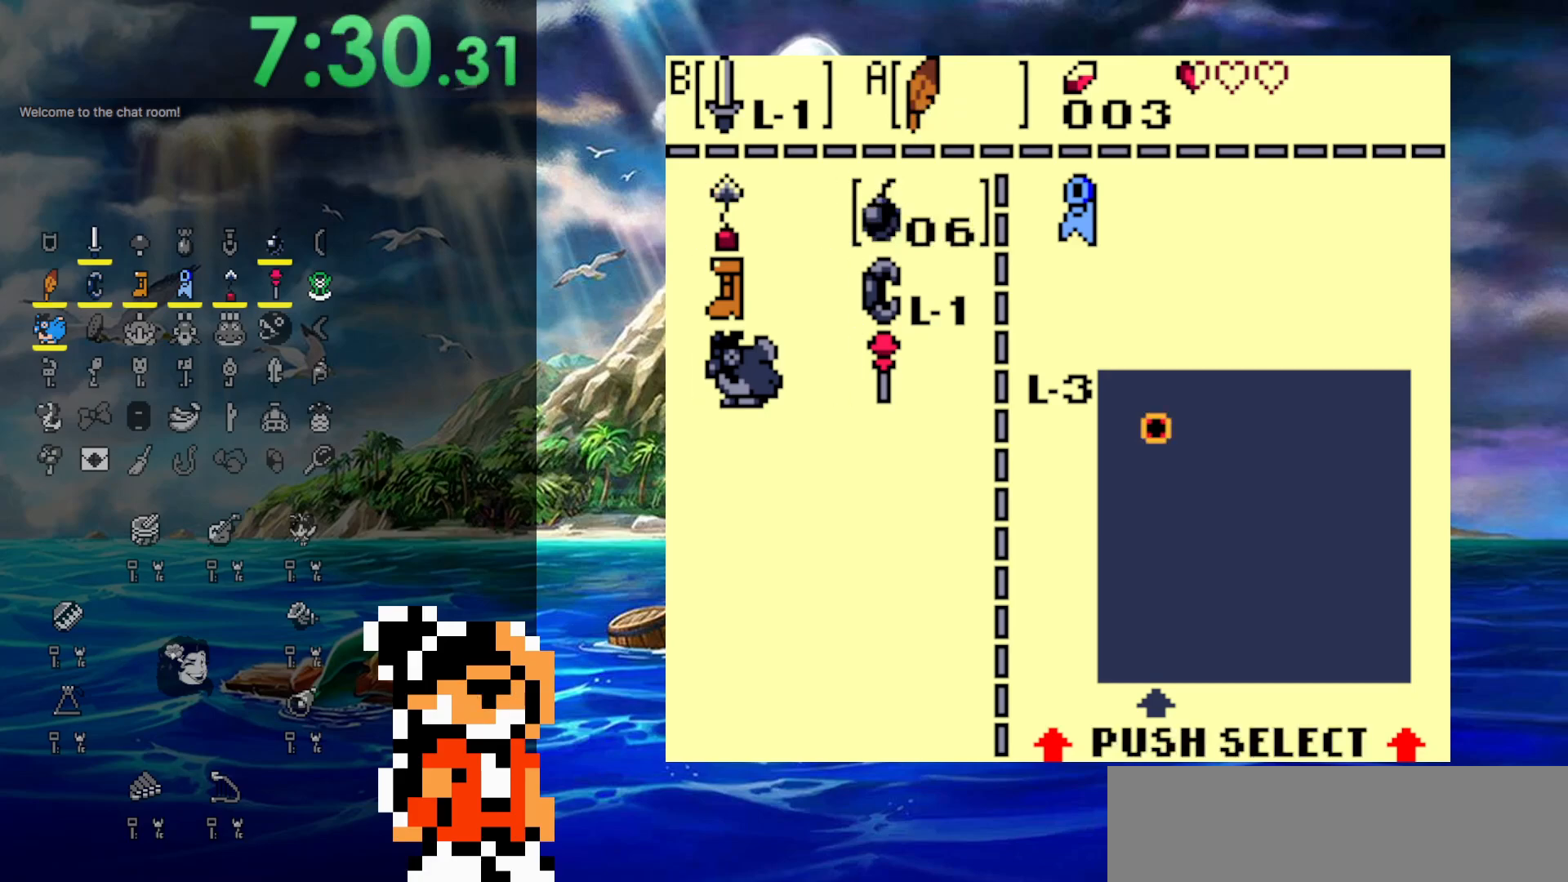
{"buttons": ["DPAD_DOWN"], "events": [[17, "DPAD_RIGHT", "down"], [117, "DPAD_RIGHT", "up"], [200, "DPAD_DOWN", "down"], [333, "DPAD_DOWN", "up"], [383, "DPAD_DOWN", "down"]]}
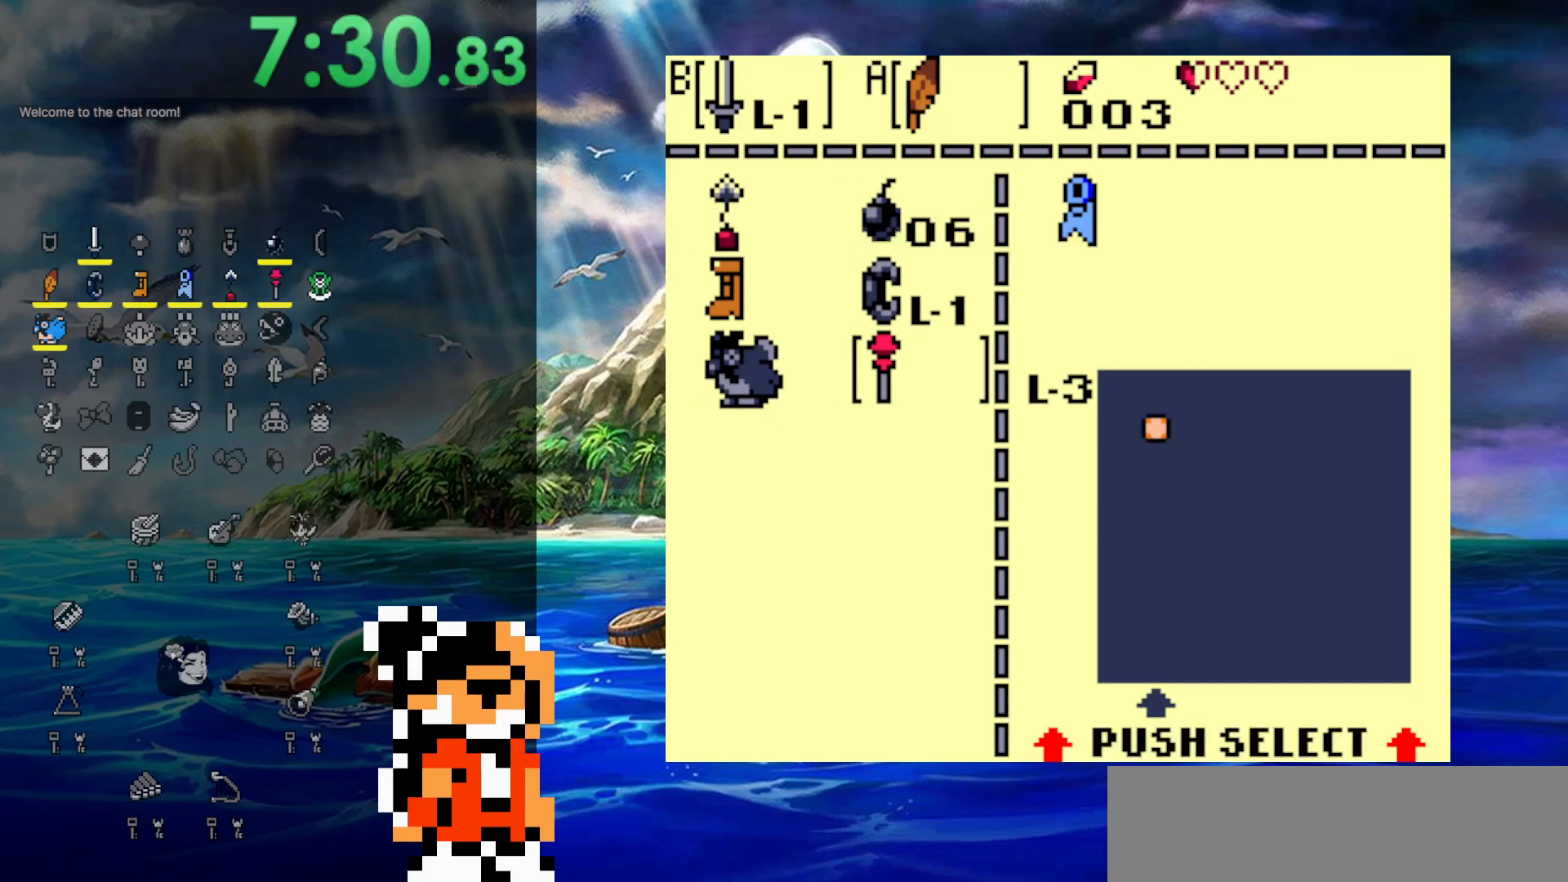
{"buttons": ["DPAD_LEFT"], "events": [[33, "DPAD_DOWN", "up"], [217, "START", "down"], [417, "DPAD_LEFT", "down"], [417, "START", "up"]]}
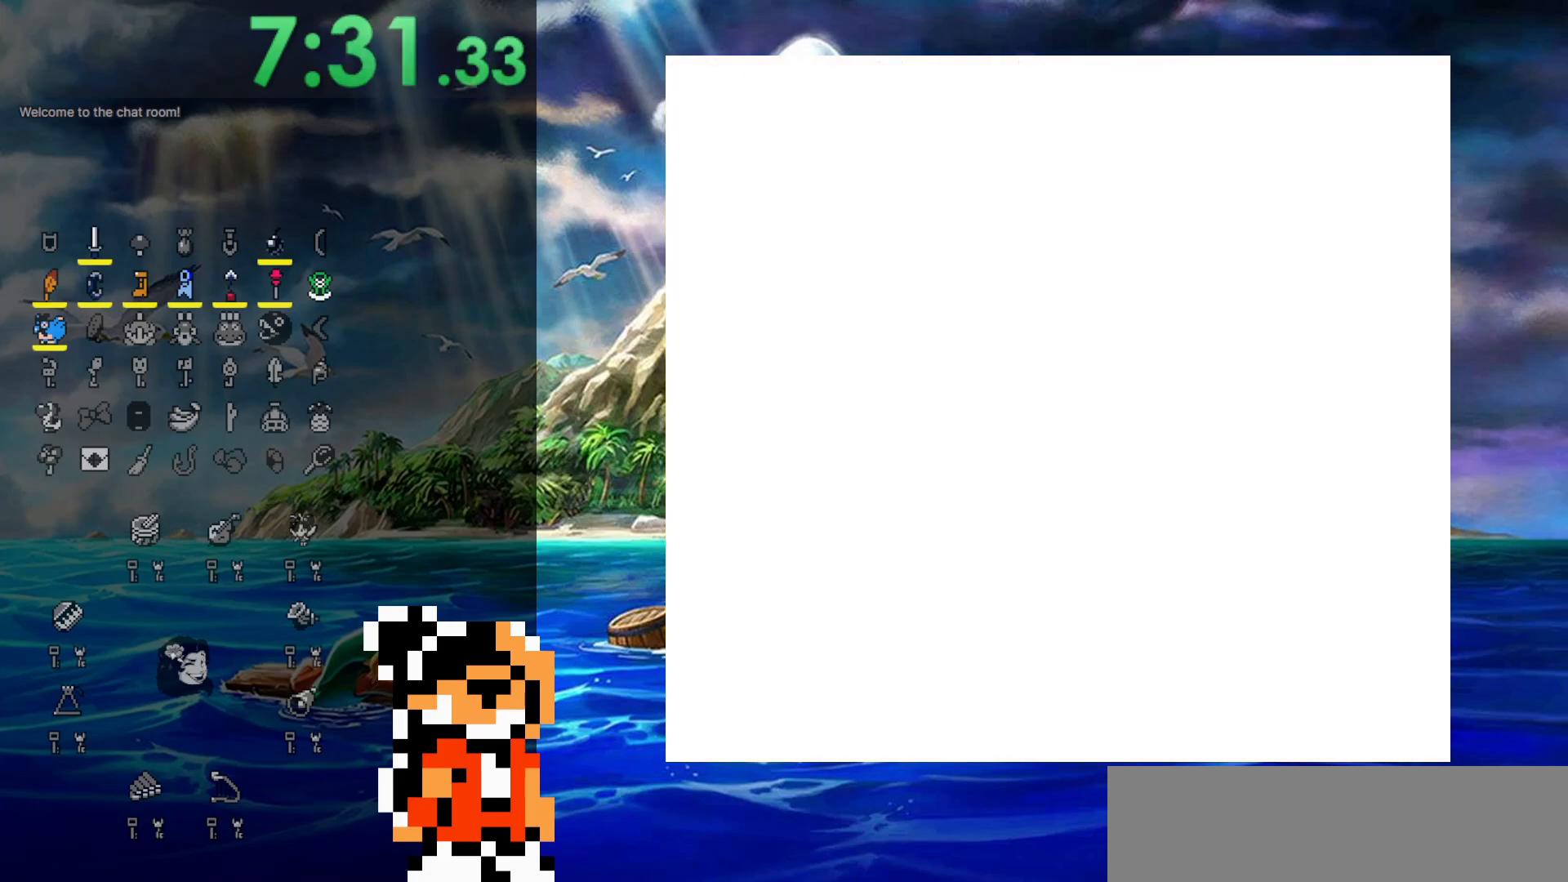
{"buttons": ["DPAD_LEFT"], "events": []}
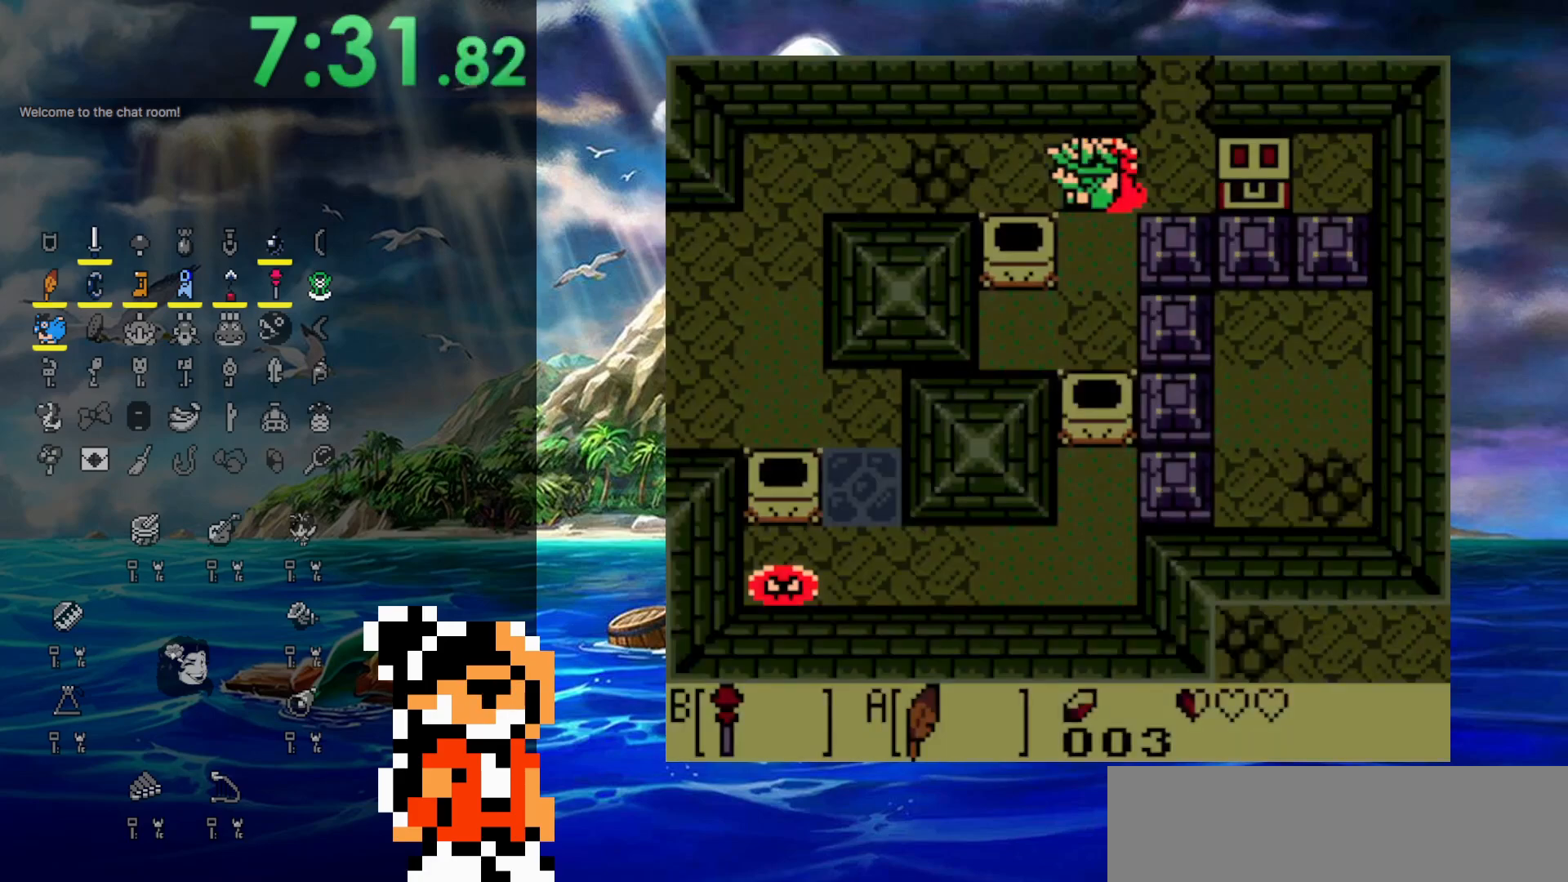
{"buttons": ["DPAD_LEFT"], "events": [[50, "A", "down"], [433, "A", "up"]]}